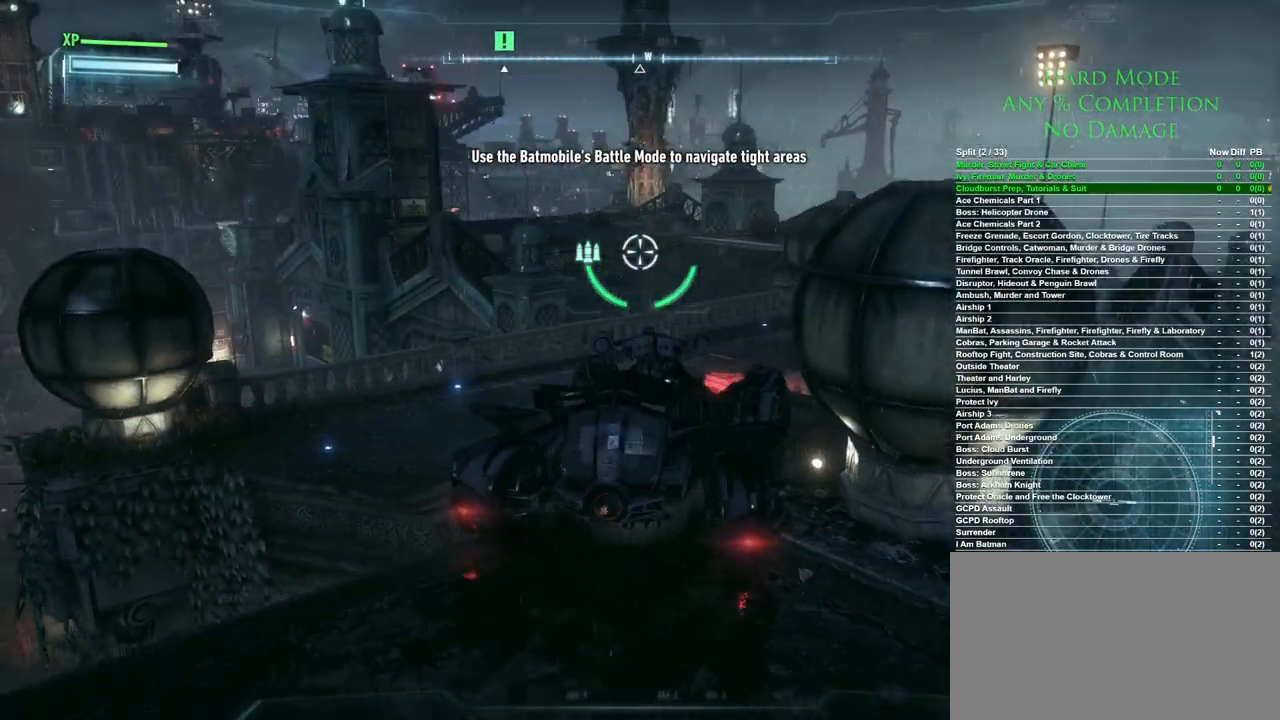
Gameplay with keyboard and mouse; each line is a JSON object with the keys and mouse buttons held at the frame after it. "events" lists presses ("down") and releases ("up") of "1", "2", "3", "4", "5", "a", "alt", "c", "caps_lock", "ctrl", "d", "e", "f", "g", "q", "r", "s", "shift", "space", "t", "tab", "v", "w", "x", "z", "mouse_left", "mouse_wheel" and "mouse_right" between this image and that frame as [ms after this image, input, new state], when the widget could be followed in between. "mouse_left", "mouse_wheel", "mouse_right" = the "left", "wheel", "right" buttons of the "mouse" list. No other keys are recorded. "wheel" means that the mouse wheel is clicked or scrolled. Mouse movement is not recorded.
{"keys": ["d", "w"], "mouse": [], "events": [[200, "space", "down"], [333, "space", "up"], [483, "d", "down"]]}
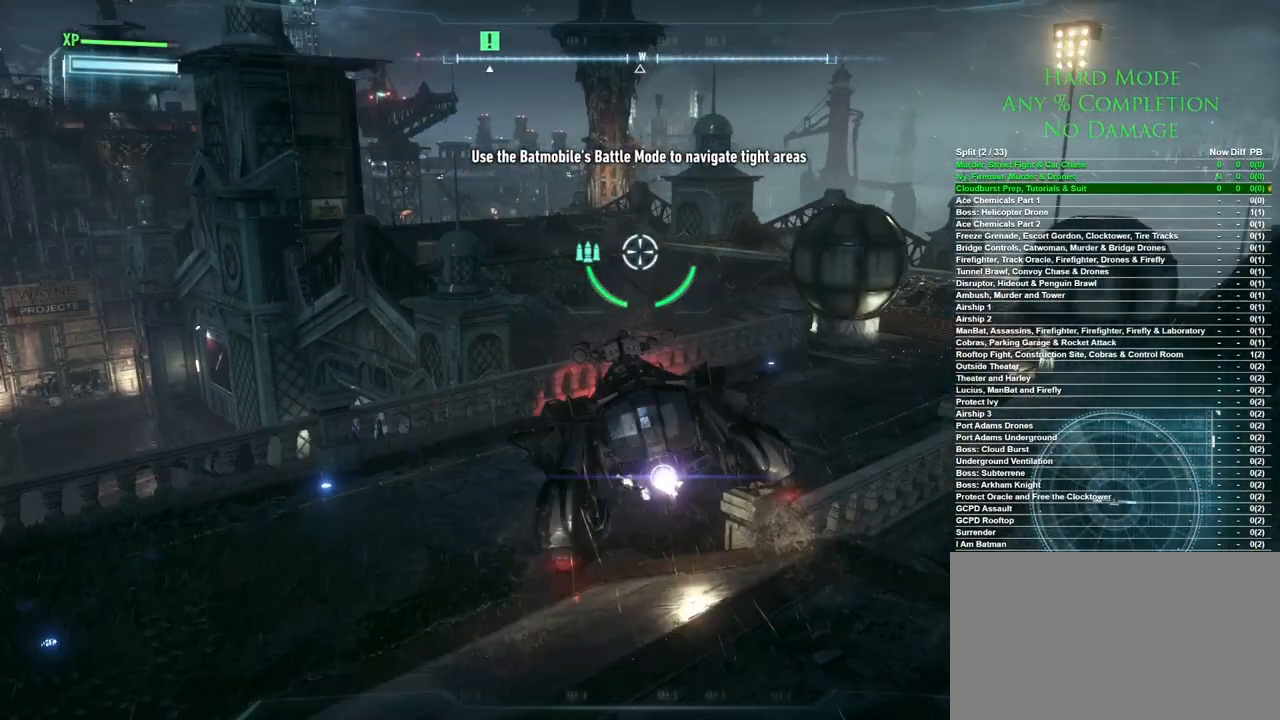
{"keys": ["d", "w"], "mouse": [], "events": []}
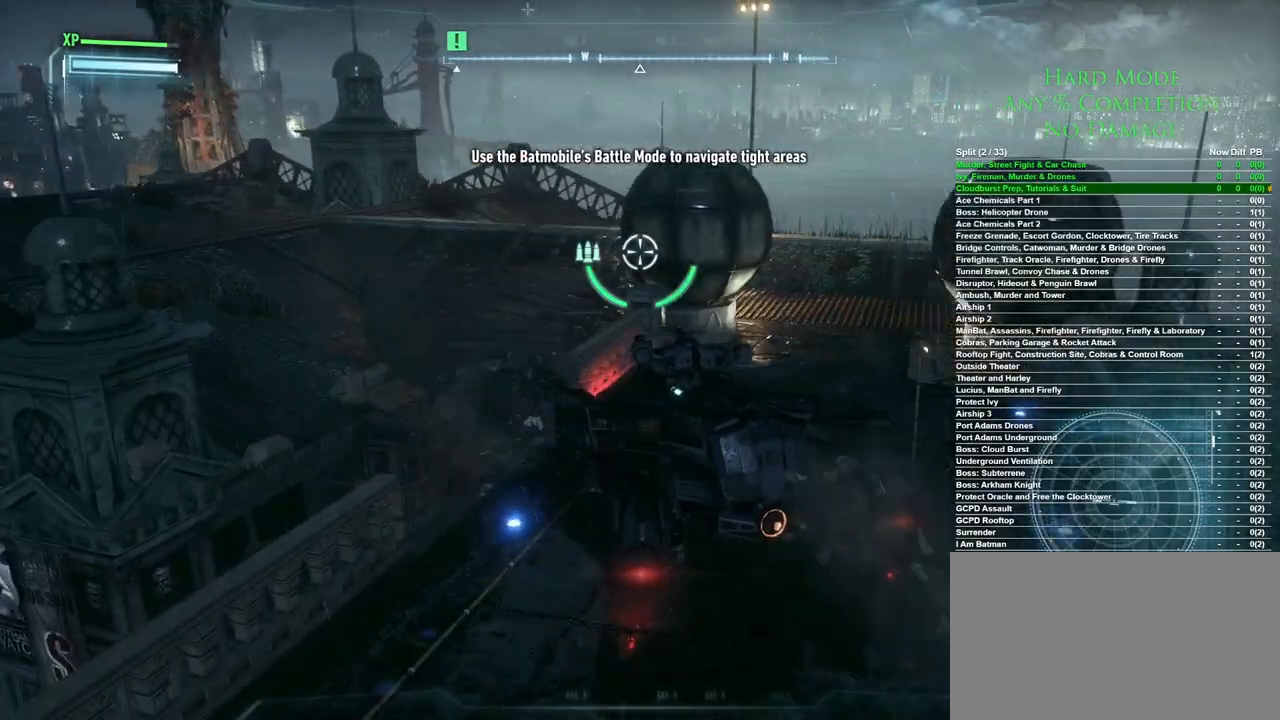
{"keys": ["w"], "mouse": [], "events": [[367, "d", "up"]]}
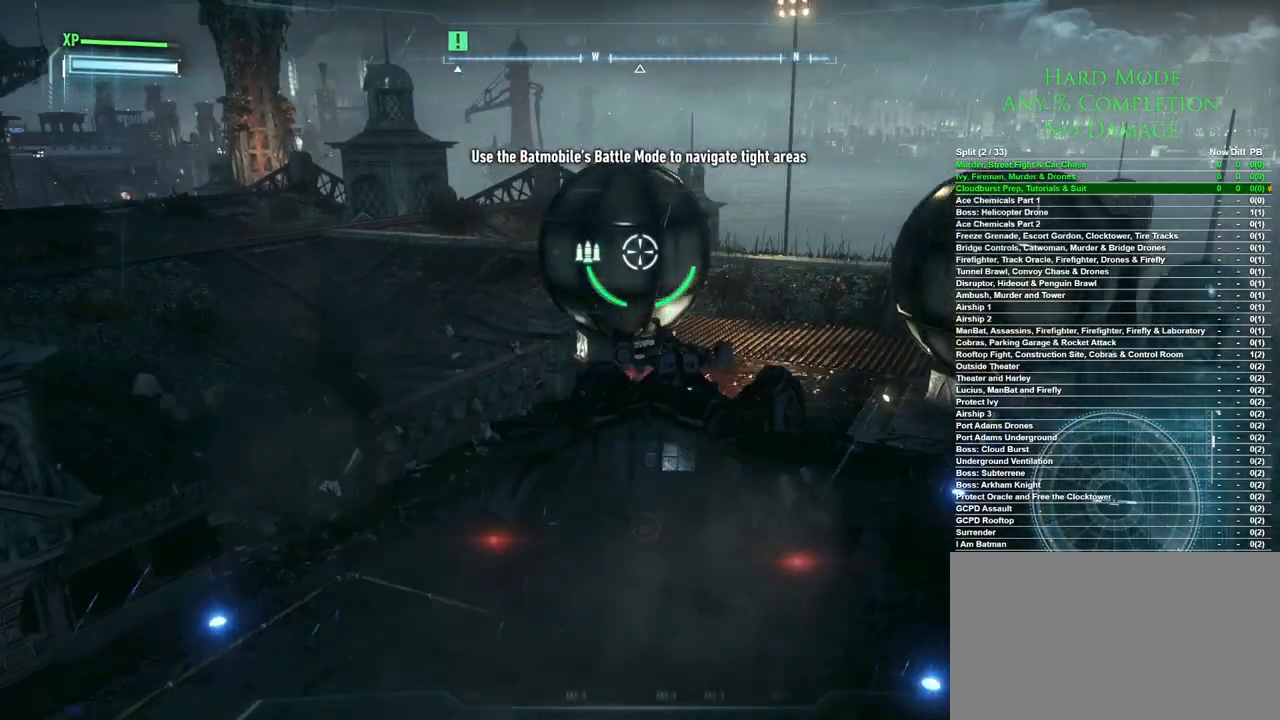
{"keys": ["w"], "mouse": [], "events": [[250, "space", "down"], [433, "space", "up"]]}
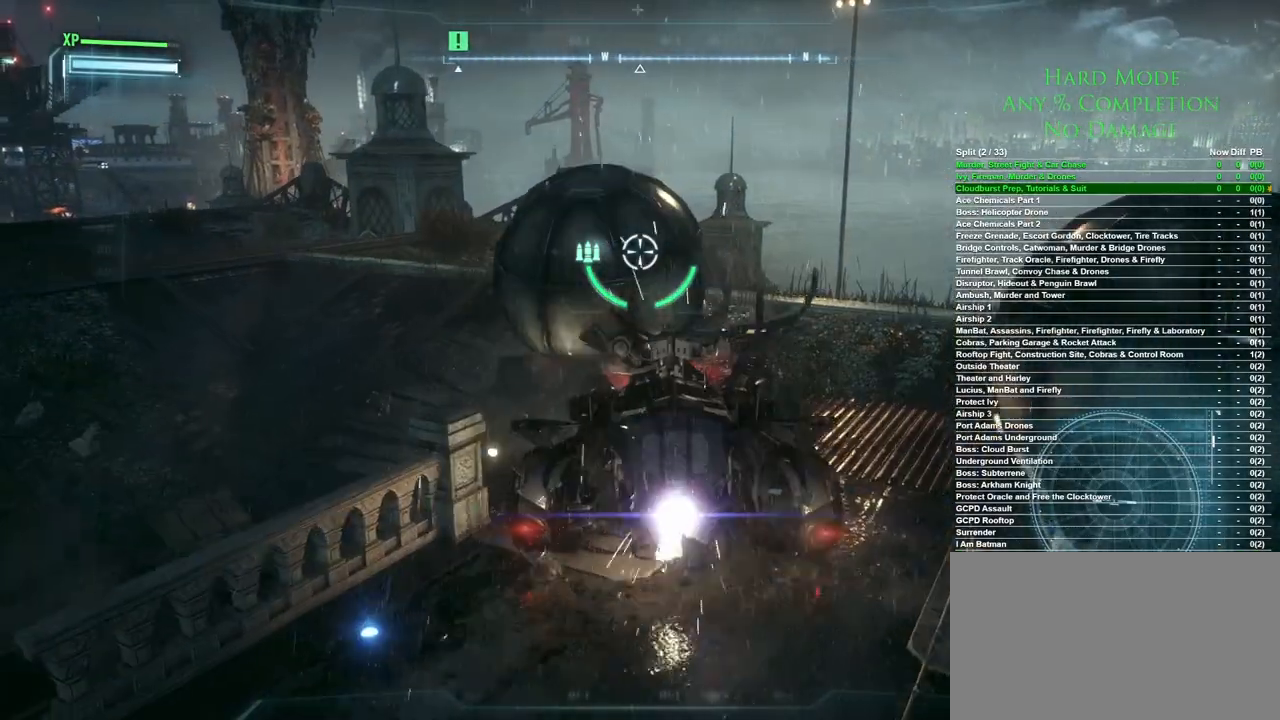
{"keys": ["w"], "mouse": [], "events": []}
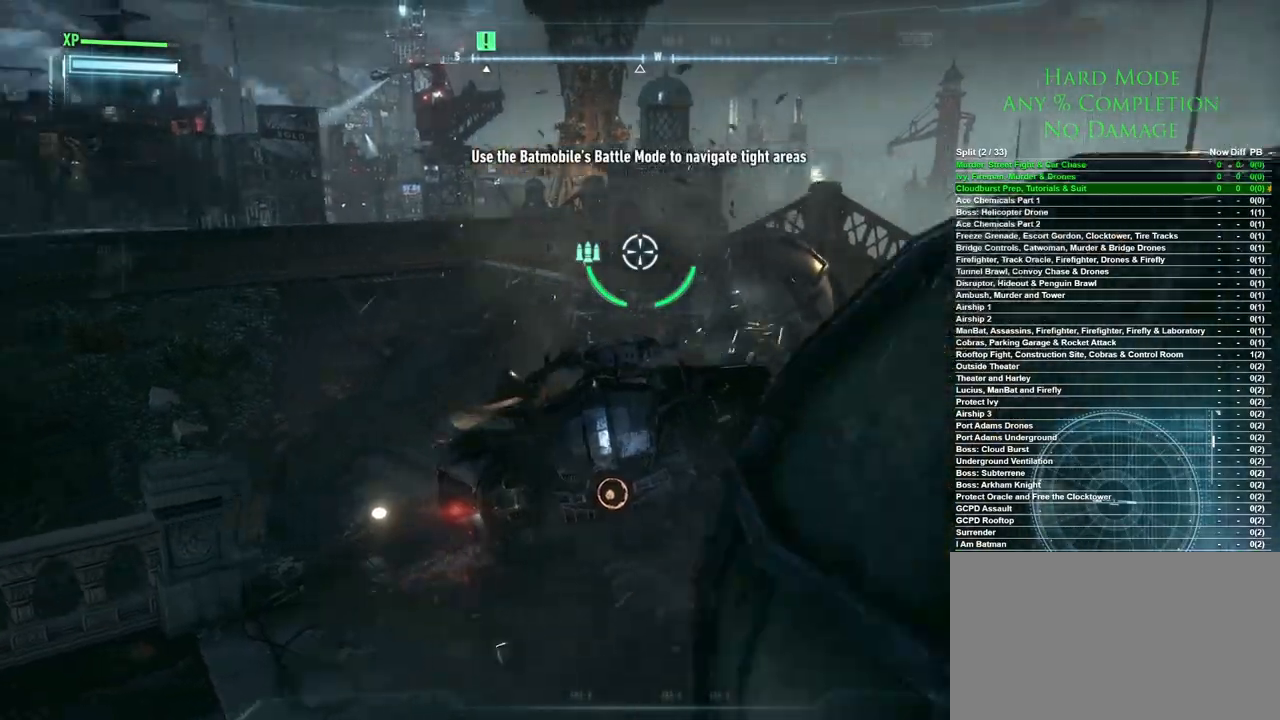
{"keys": ["w"], "mouse": [], "events": []}
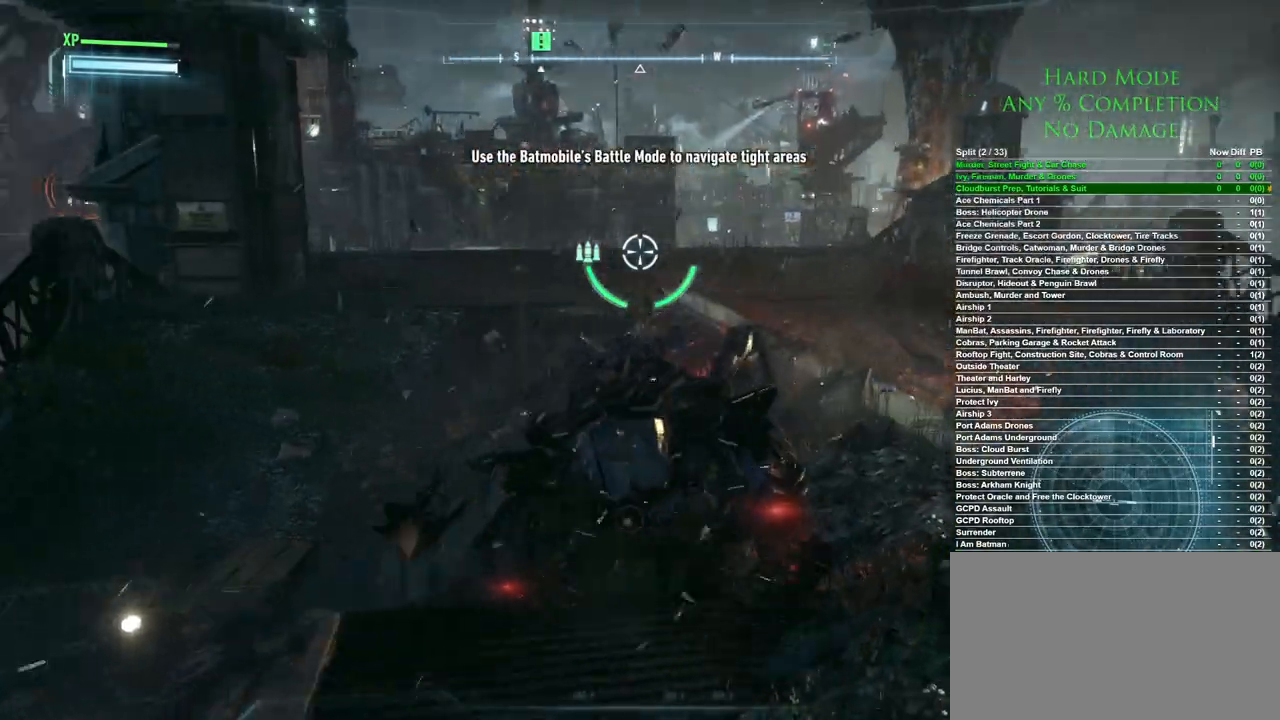
{"keys": ["w"], "mouse": [], "events": [[250, "space", "down"], [483, "space", "up"]]}
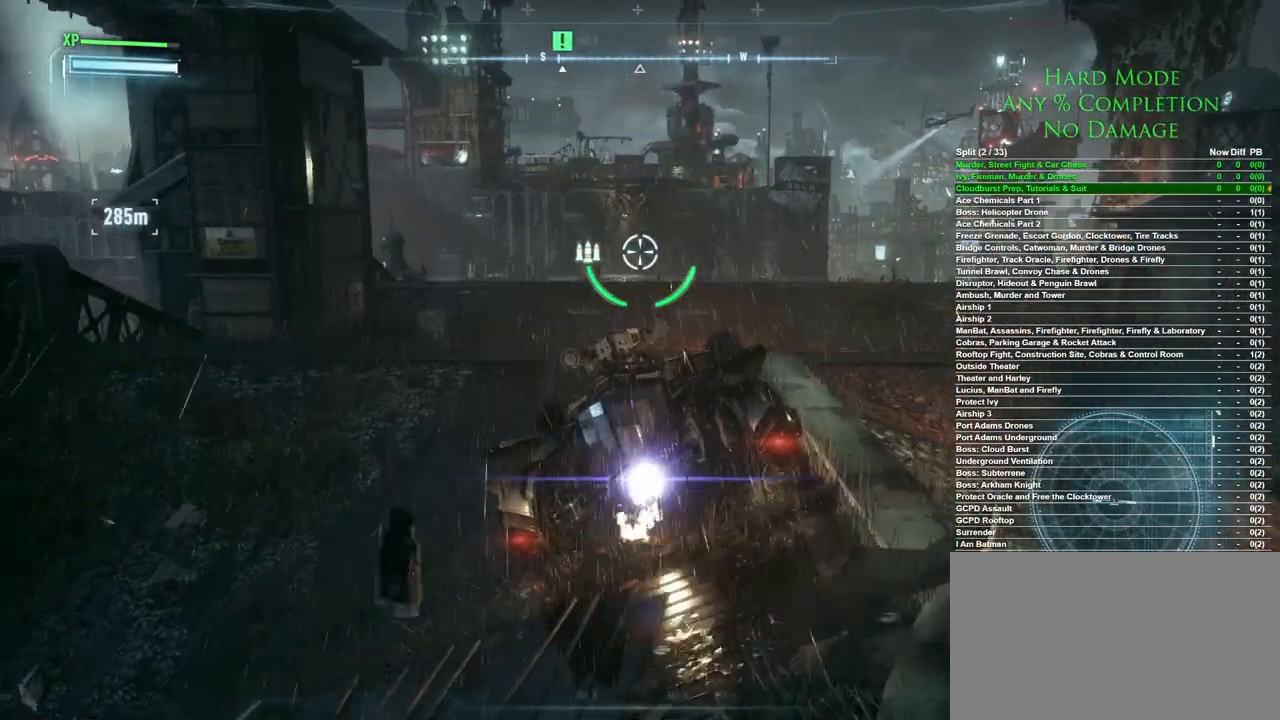
{"keys": ["w"], "mouse": [], "events": []}
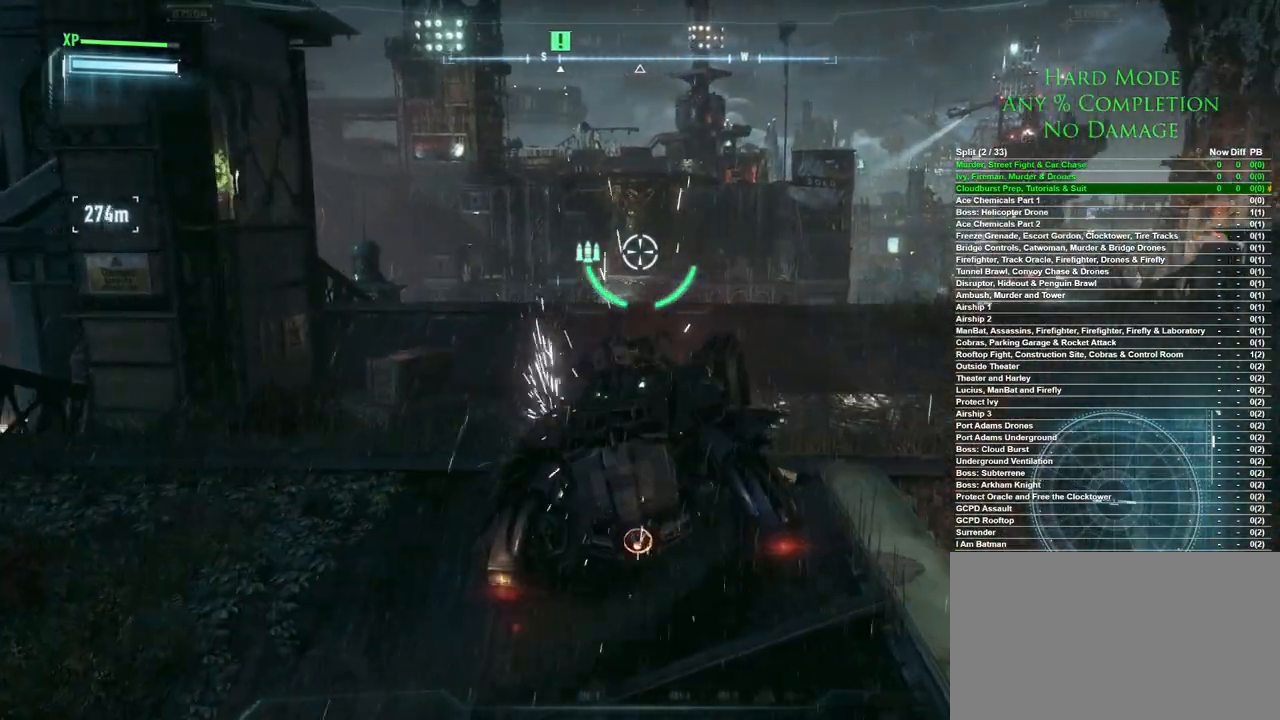
{"keys": ["w"], "mouse": [], "events": []}
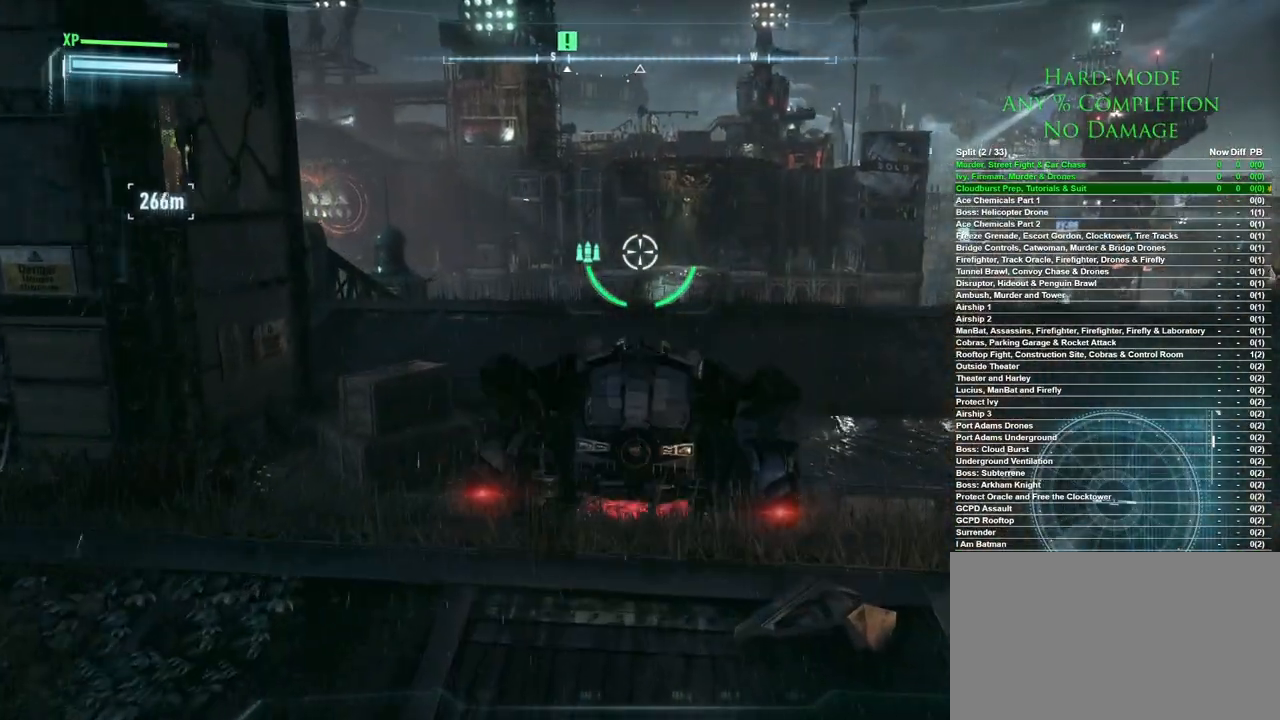
{"keys": ["w"], "mouse": [], "events": []}
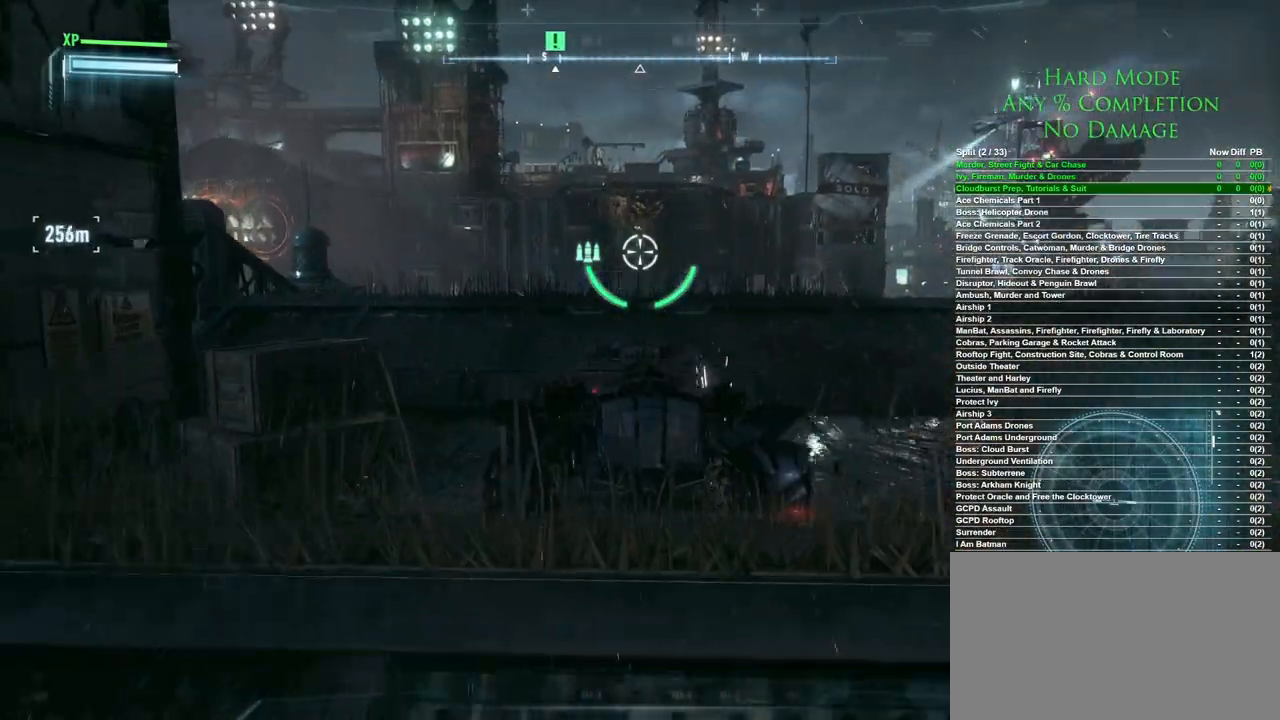
{"keys": ["w"], "mouse": [], "events": [[267, "space", "down"], [450, "space", "up"]]}
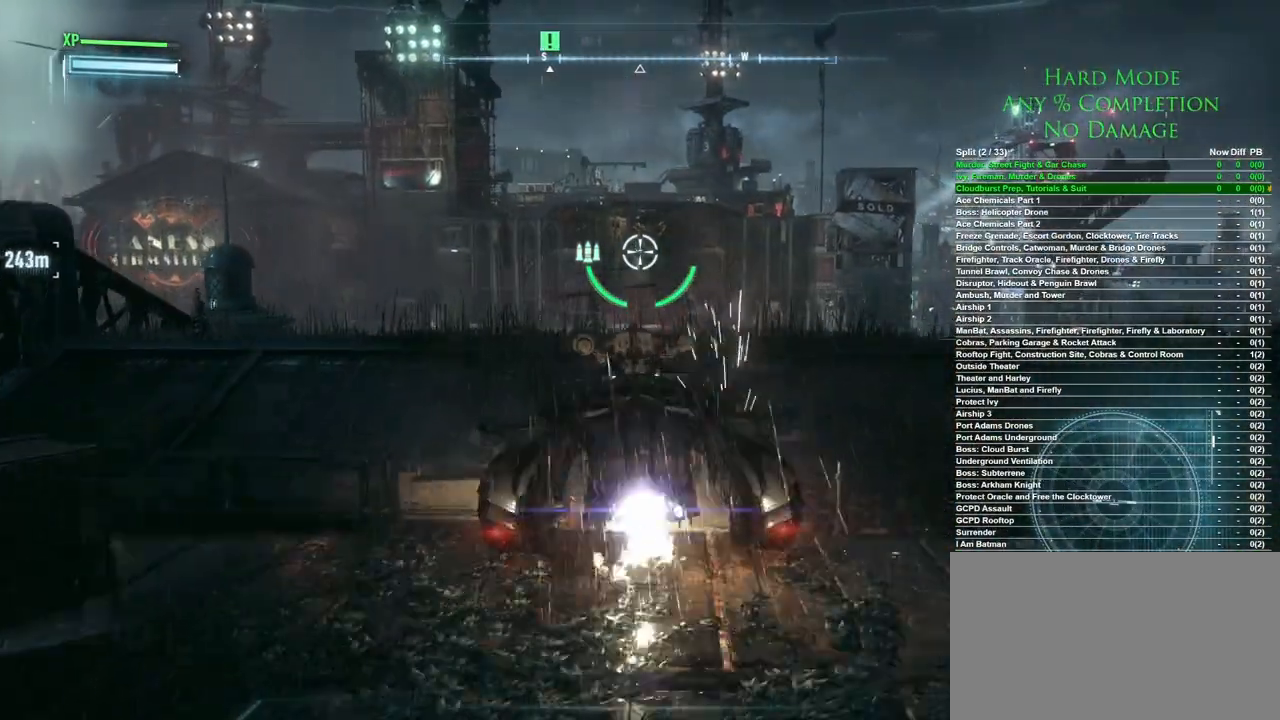
{"keys": ["w"], "mouse": [], "events": []}
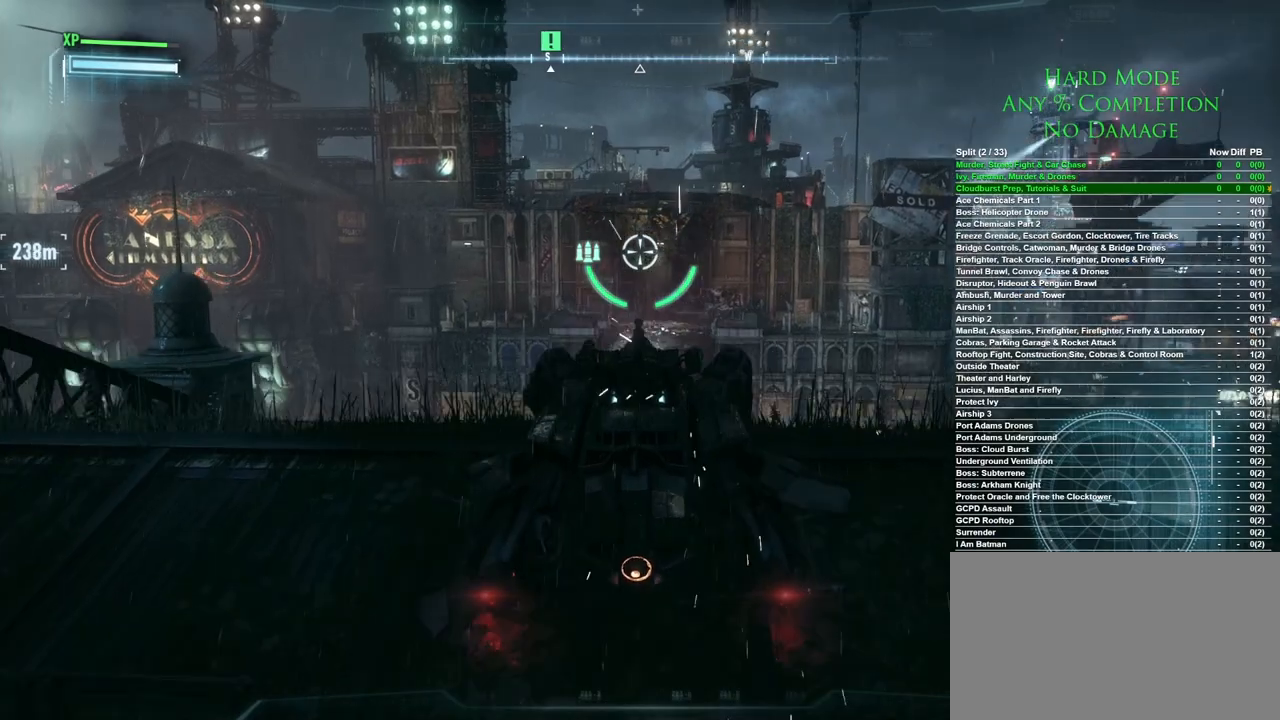
{"keys": ["w"], "mouse": [], "events": []}
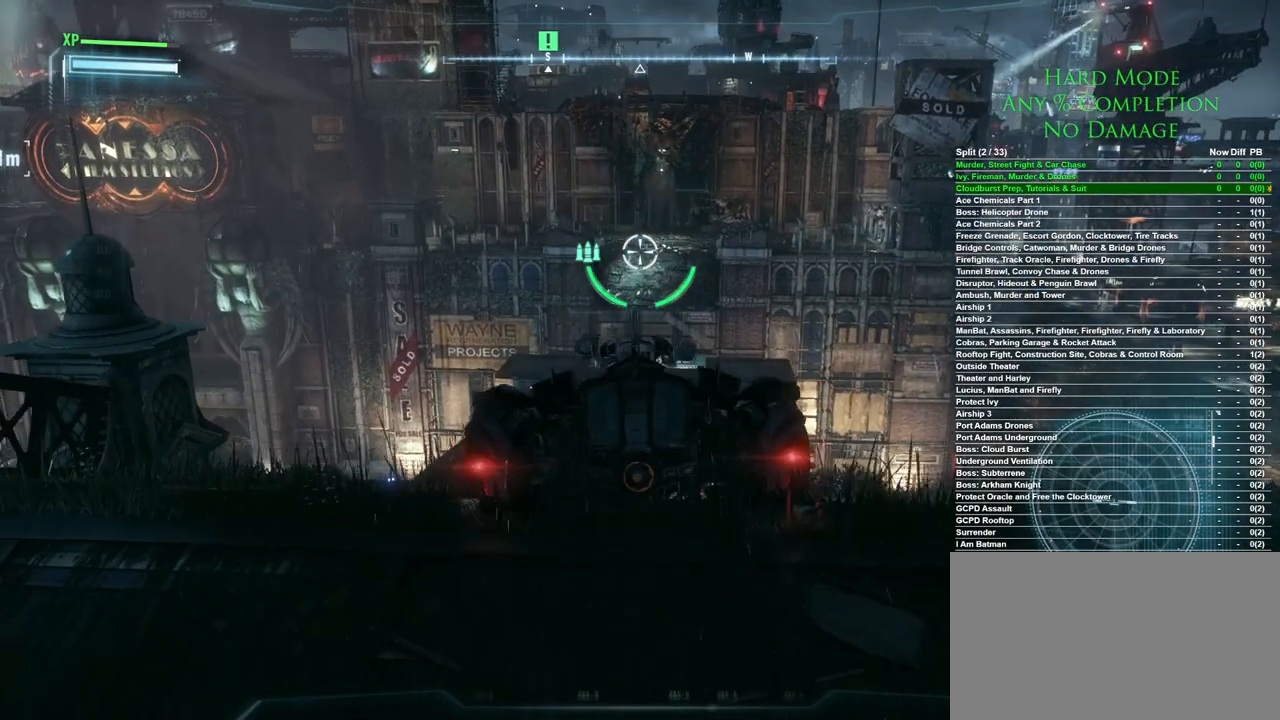
{"keys": ["w"], "mouse": [], "events": [[167, "a", "down"], [450, "a", "up"]]}
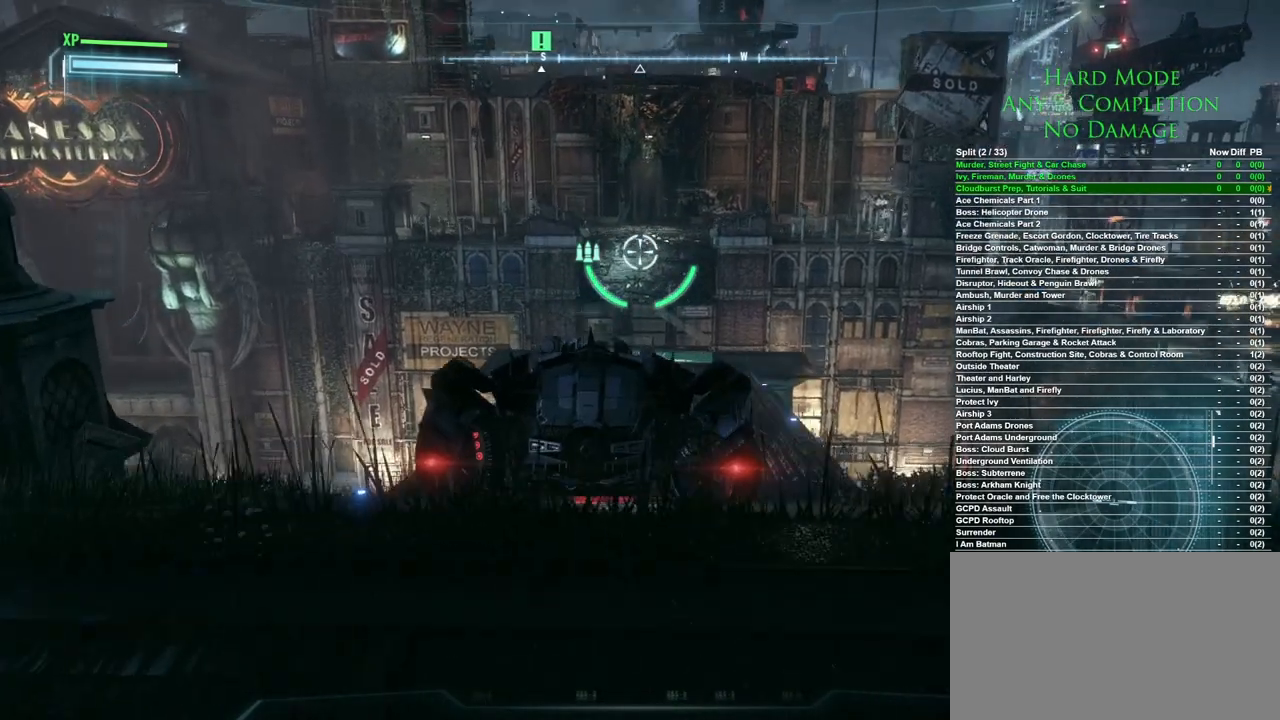
{"keys": ["w"], "mouse": [], "events": [[317, "d", "down"], [467, "d", "up"]]}
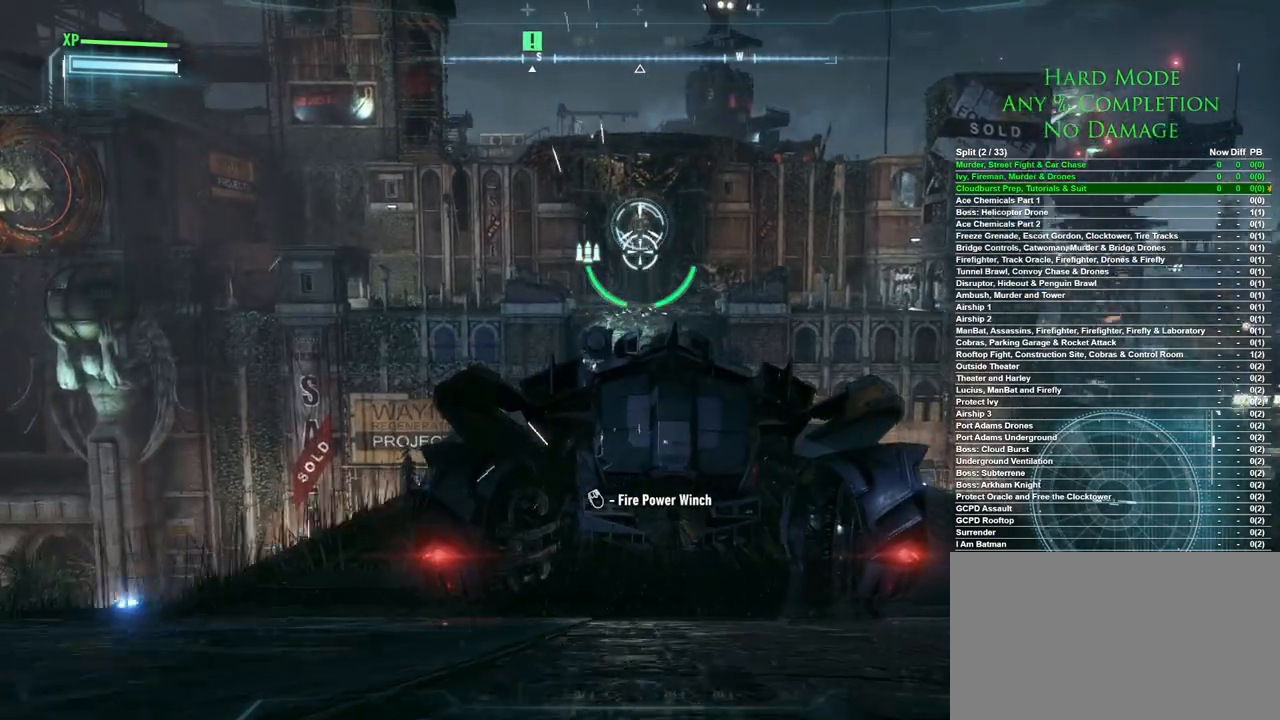
{"keys": [], "mouse": ["right"], "events": [[300, "w", "up"], [433, "mouse_right", "down"]]}
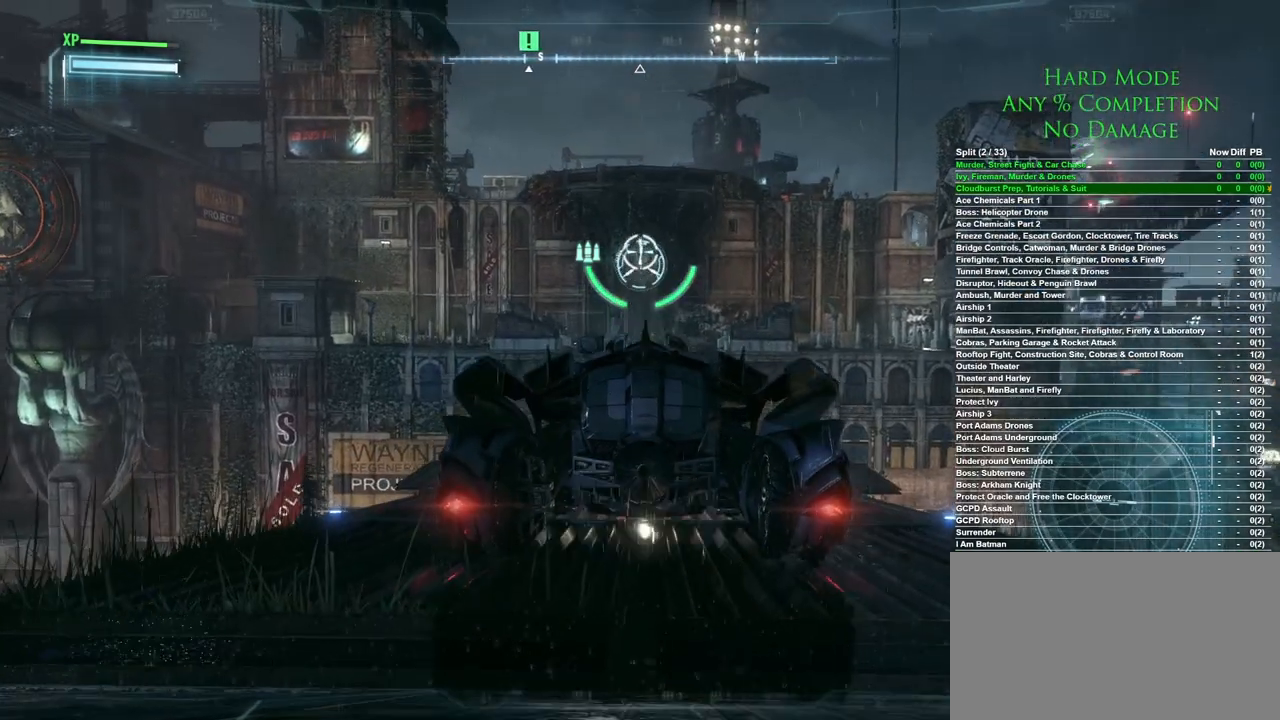
{"keys": [], "mouse": [], "events": [[33, "mouse_right", "up"]]}
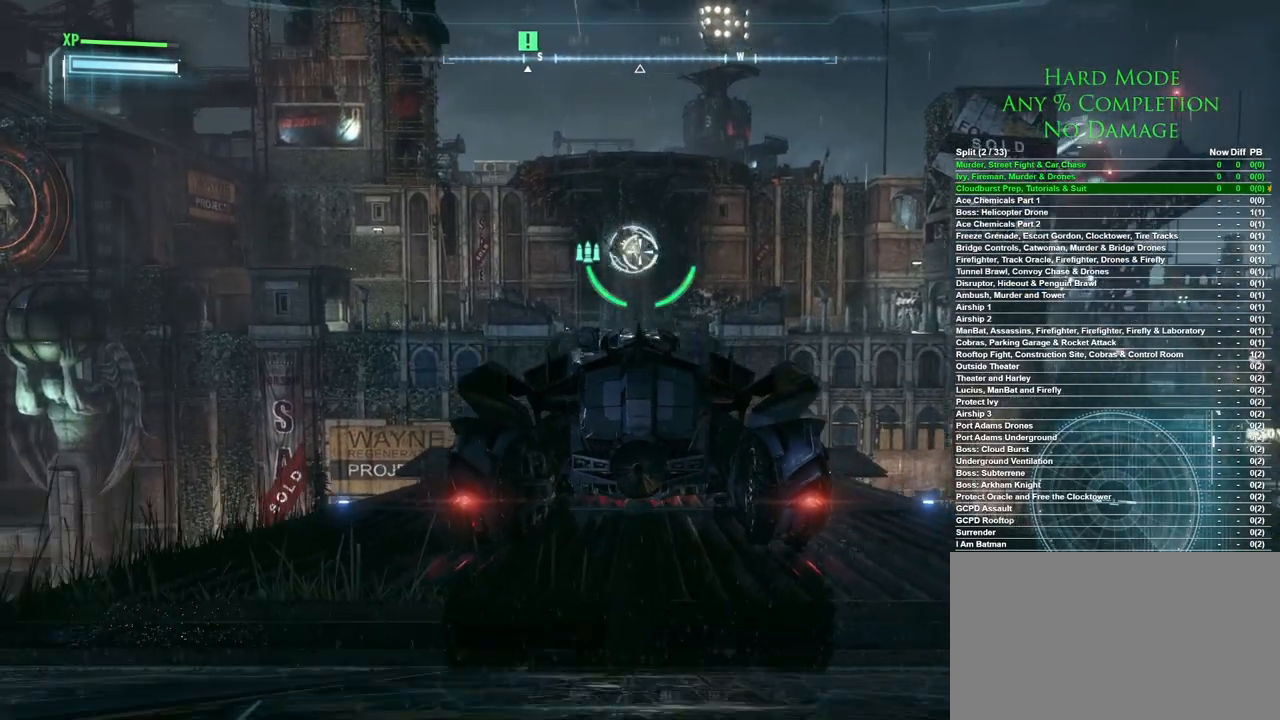
{"keys": ["w"], "mouse": [], "events": [[233, "w", "down"]]}
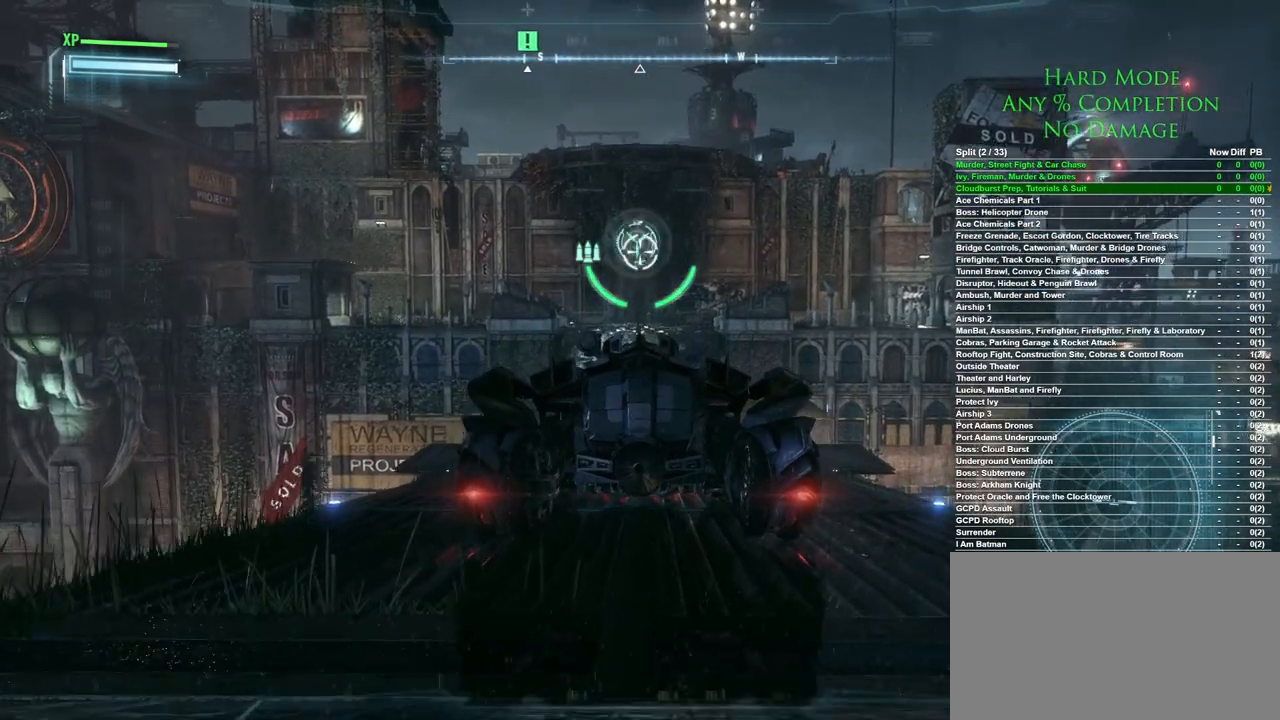
{"keys": ["w"], "mouse": [], "events": []}
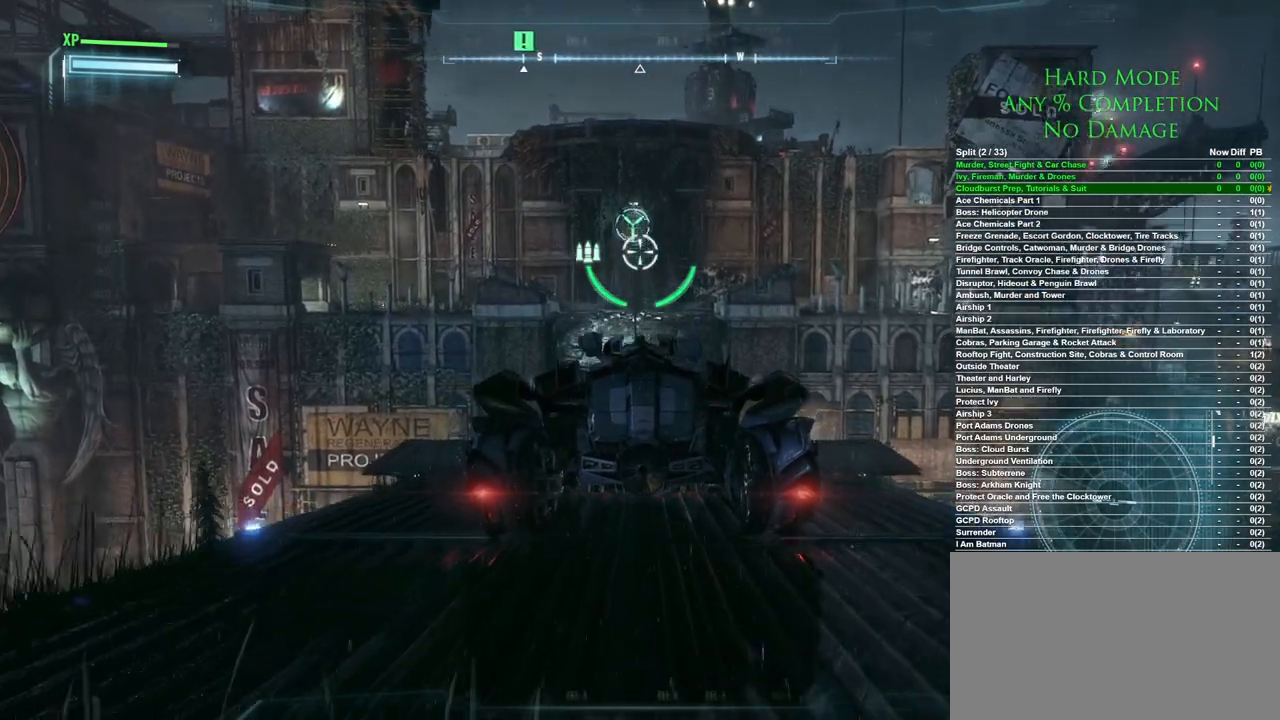
{"keys": ["w"], "mouse": [], "events": []}
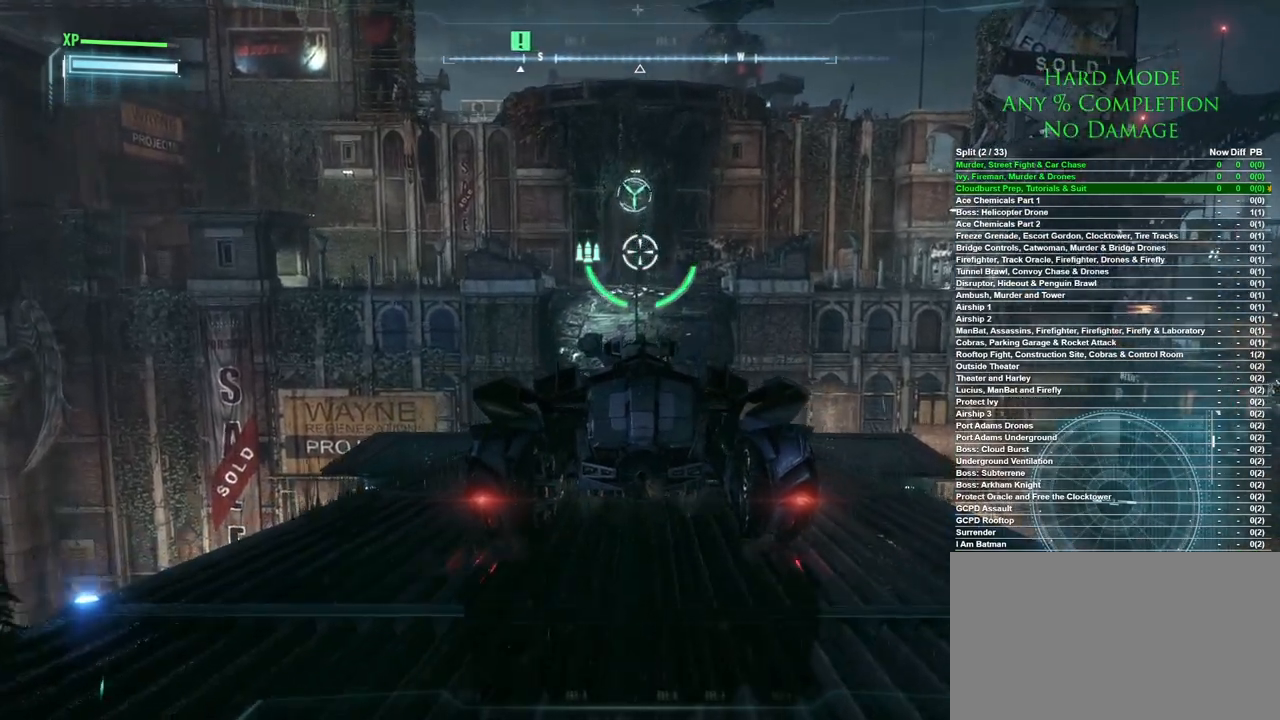
{"keys": ["w"], "mouse": [], "events": []}
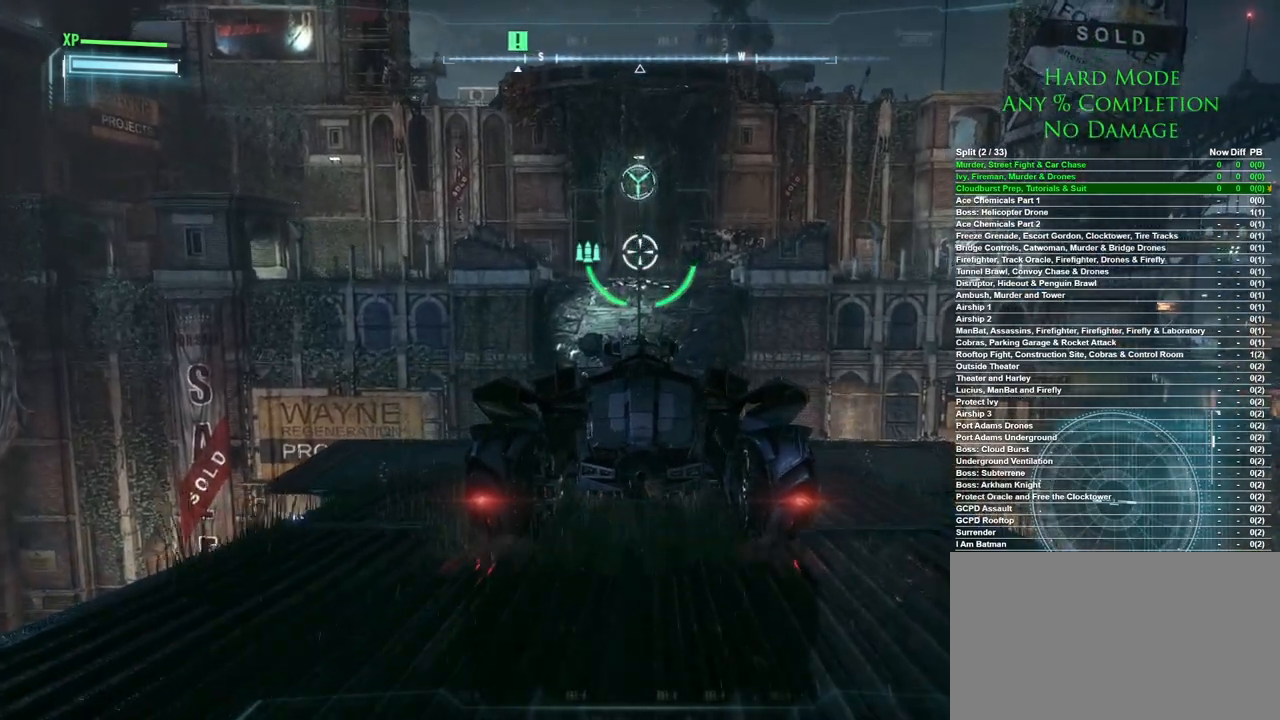
{"keys": ["w"], "mouse": [], "events": []}
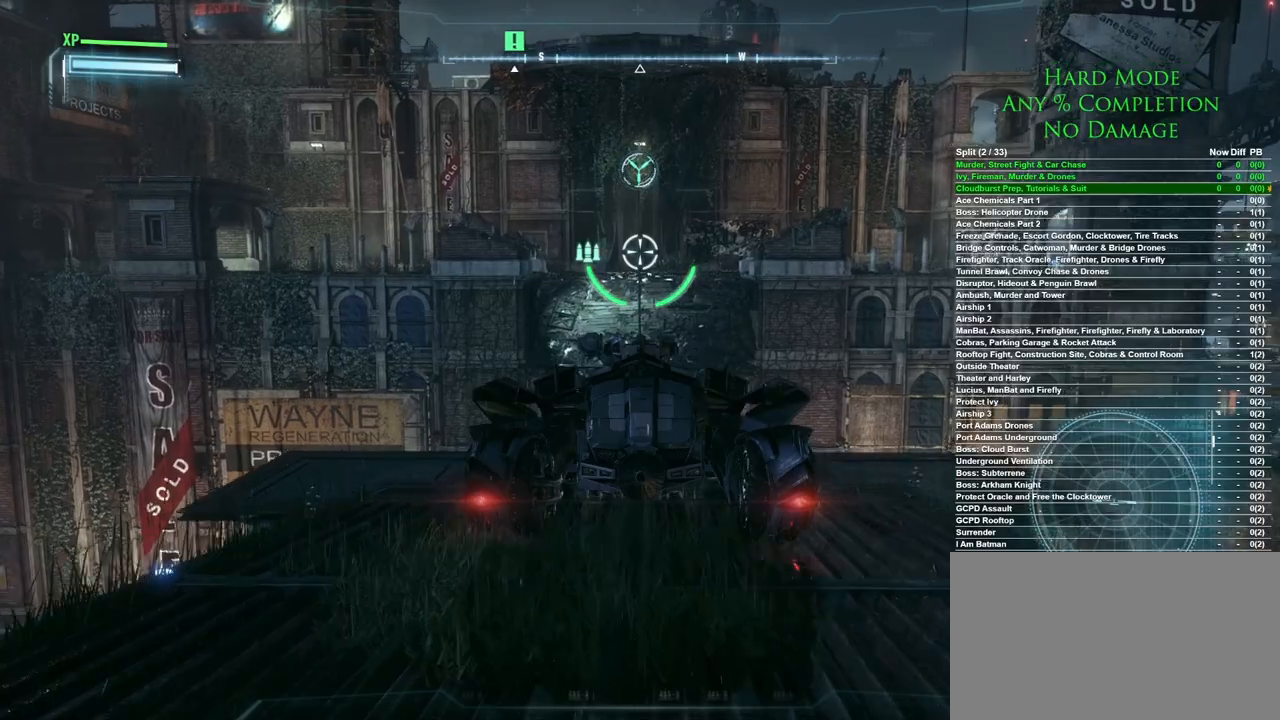
{"keys": ["w"], "mouse": [], "events": []}
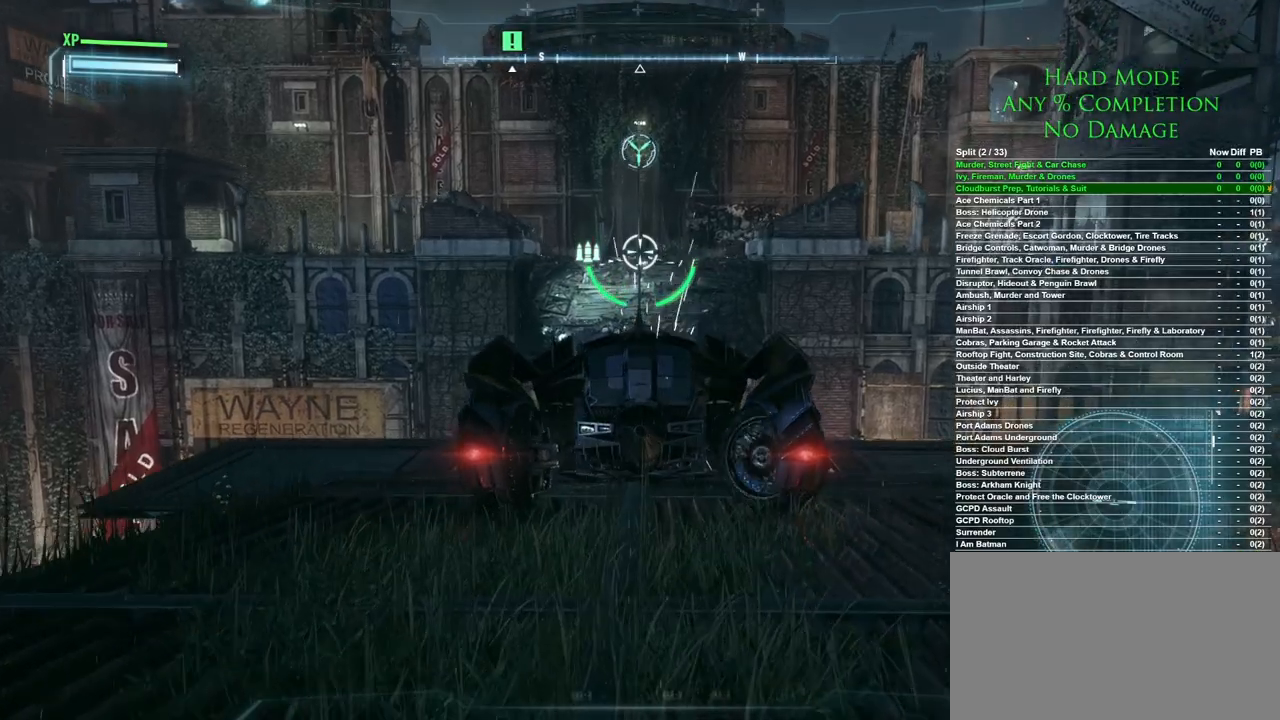
{"keys": ["w"], "mouse": [], "events": []}
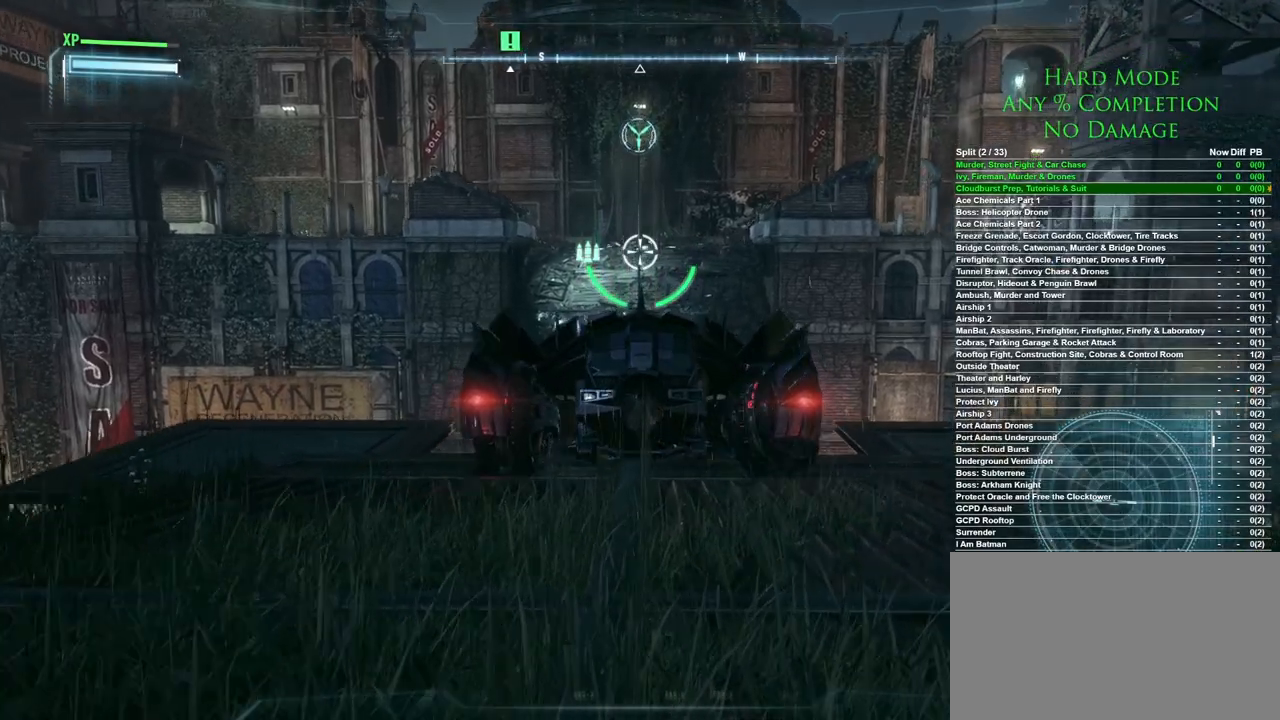
{"keys": ["w"], "mouse": [], "events": []}
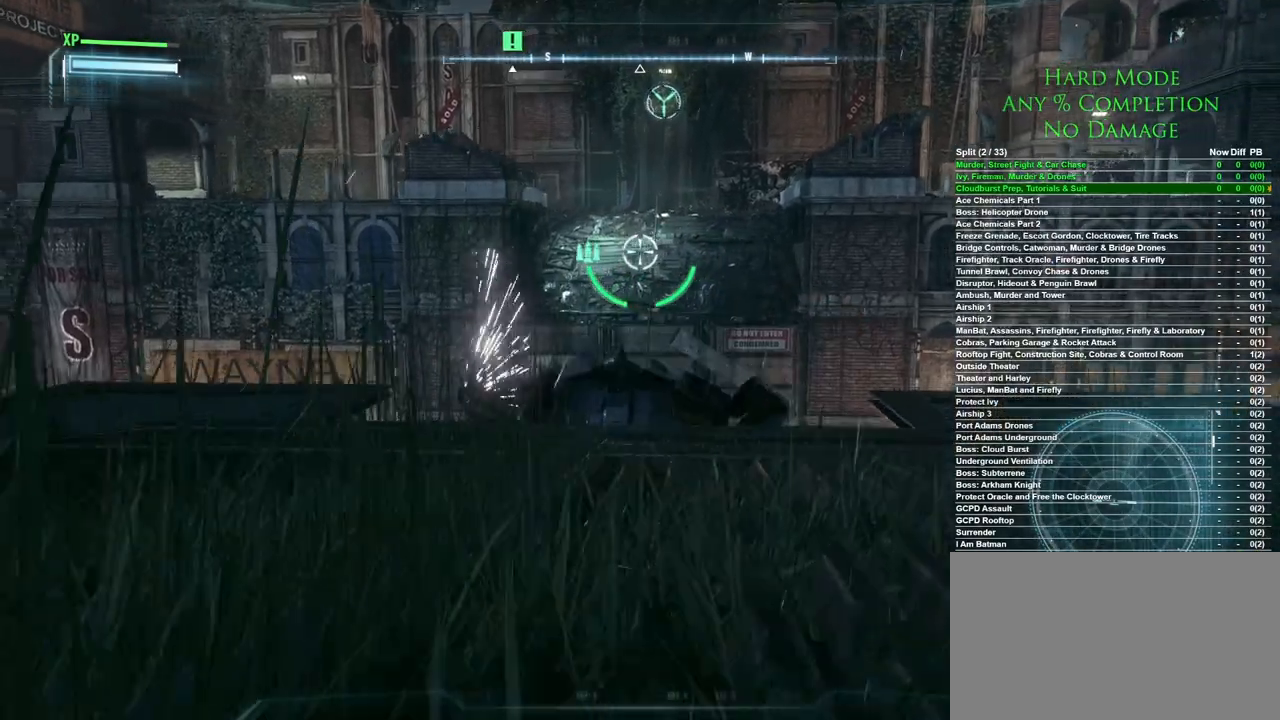
{"keys": [], "mouse": [], "events": [[133, "w", "up"]]}
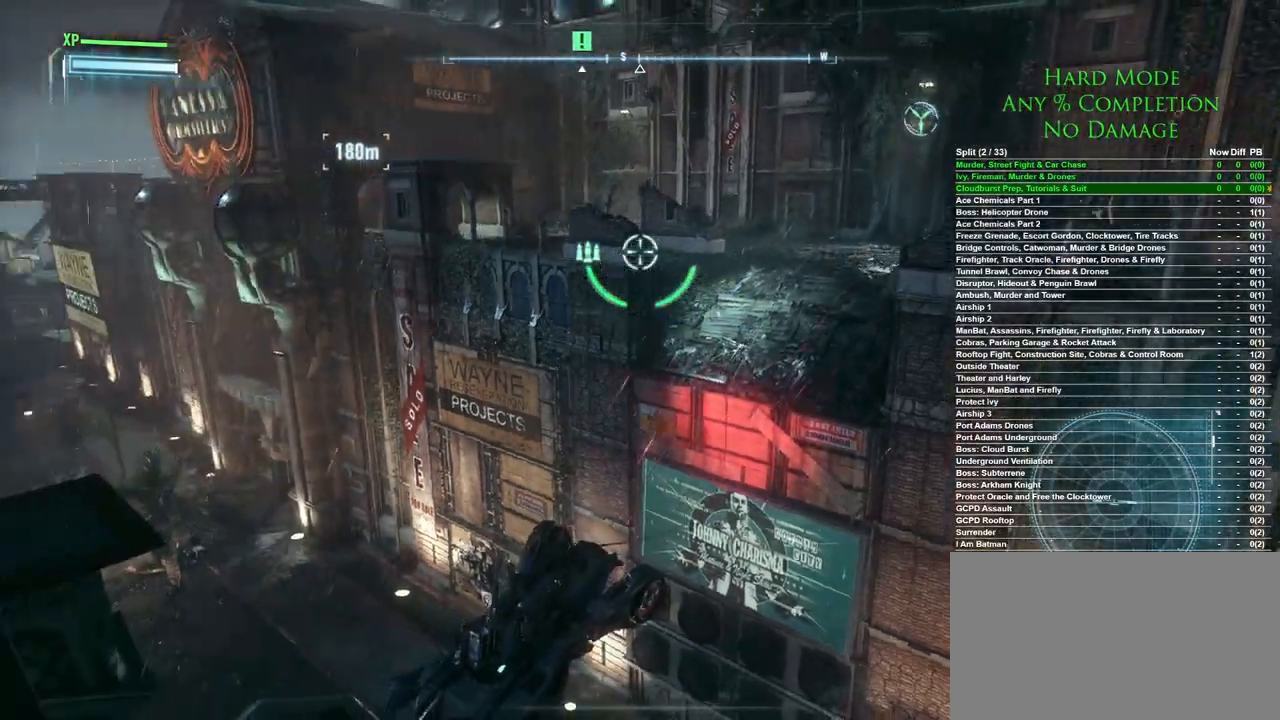
{"keys": [], "mouse": [], "events": []}
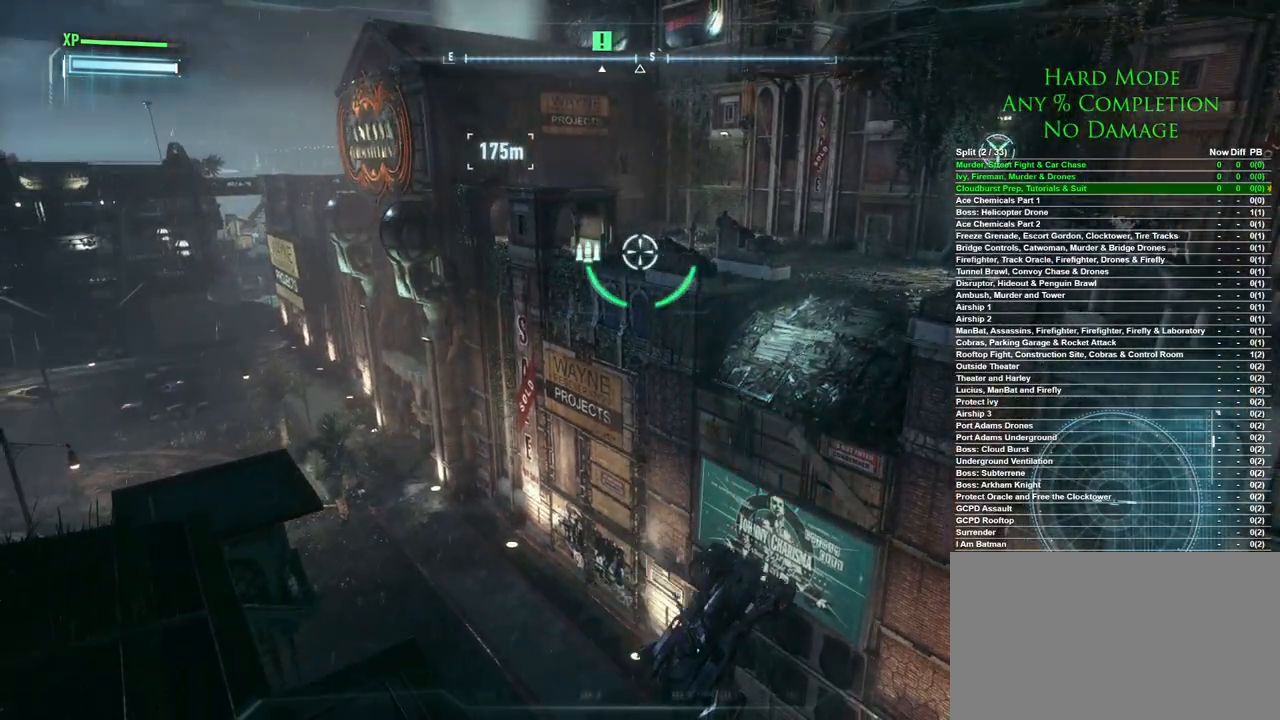
{"keys": [], "mouse": [], "events": []}
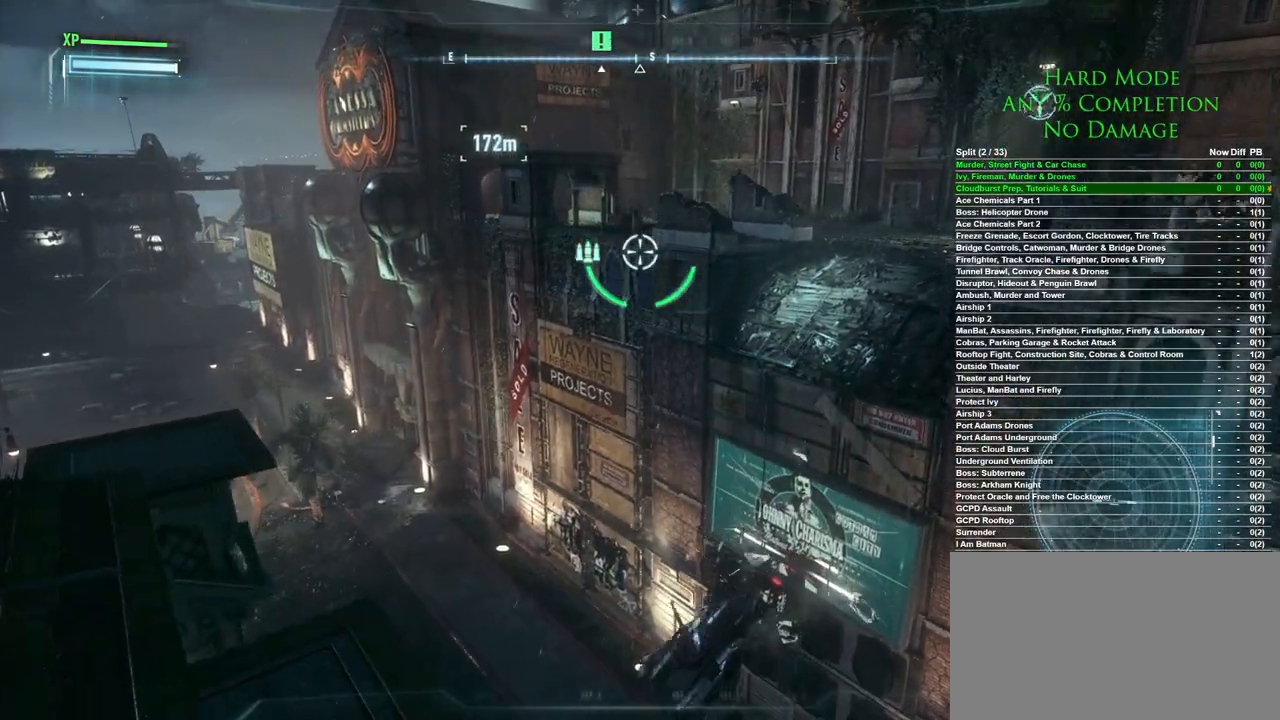
{"keys": [], "mouse": [], "events": []}
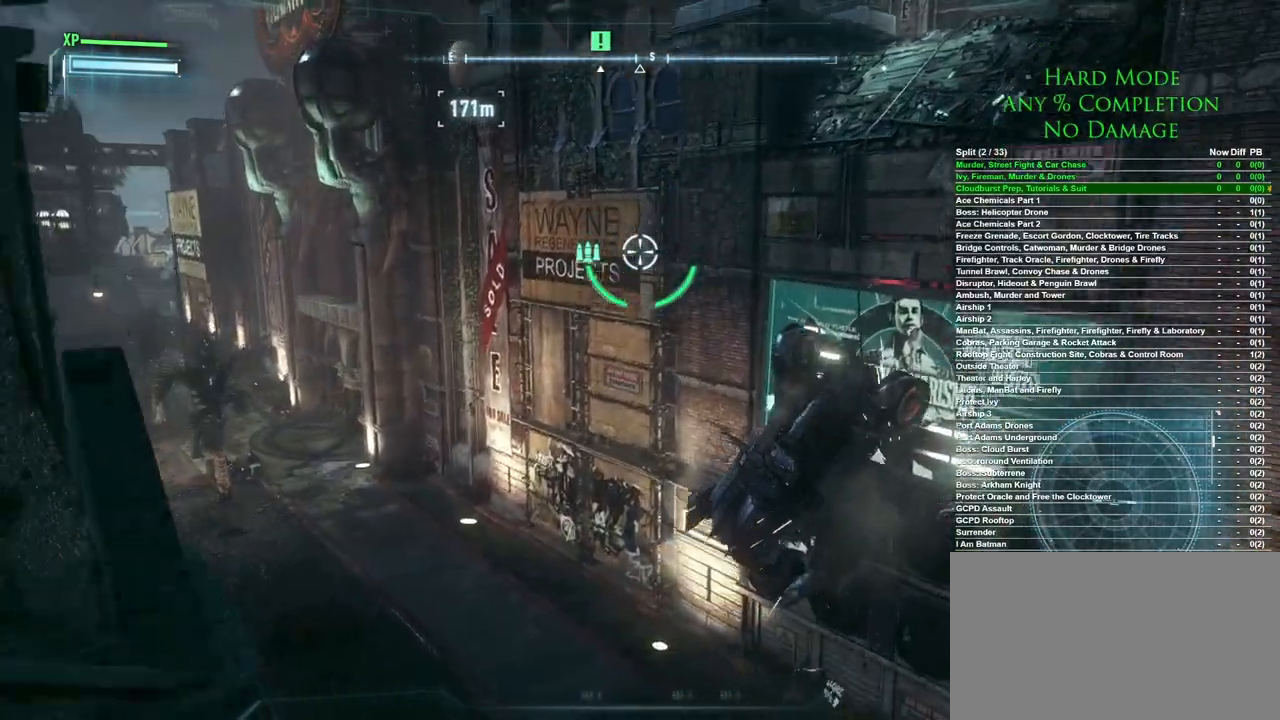
{"keys": ["w"], "mouse": [], "events": [[417, "w", "down"]]}